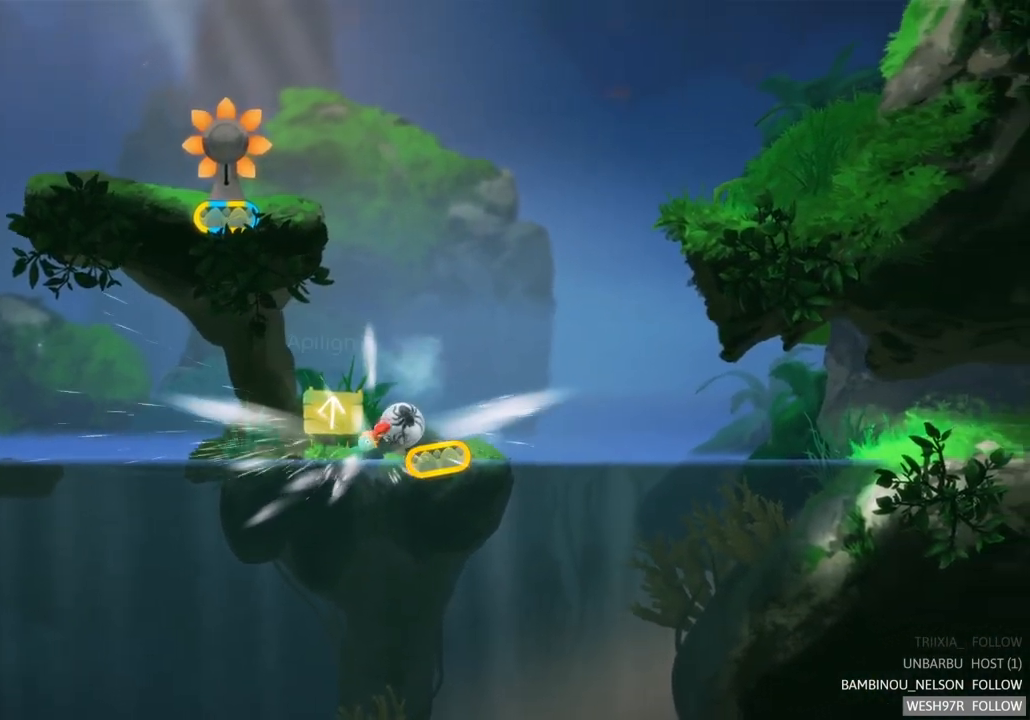
Gameplay with a controller (Xbox layout); each line is a JSON object with the inputs held at the frame after it. "button_events" lists button changes between this image and that frame as [ms after this image, input, new state], when the widget could be followed in between (sticks are given only as held states). Not read: L3 R3.
{"buttons": ["R2"], "left_stick": "left", "right_stick": "center", "button_events": [[267, "R2", "down"]]}
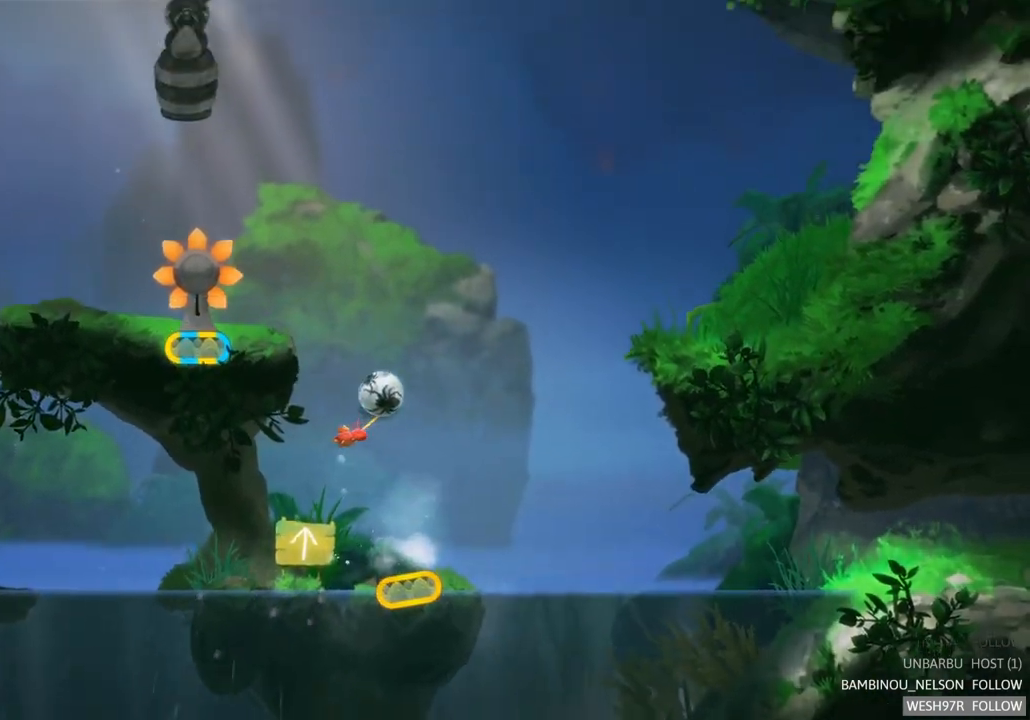
{"buttons": [], "left_stick": "center", "right_stick": "center", "button_events": [[17, "R2", "up"]]}
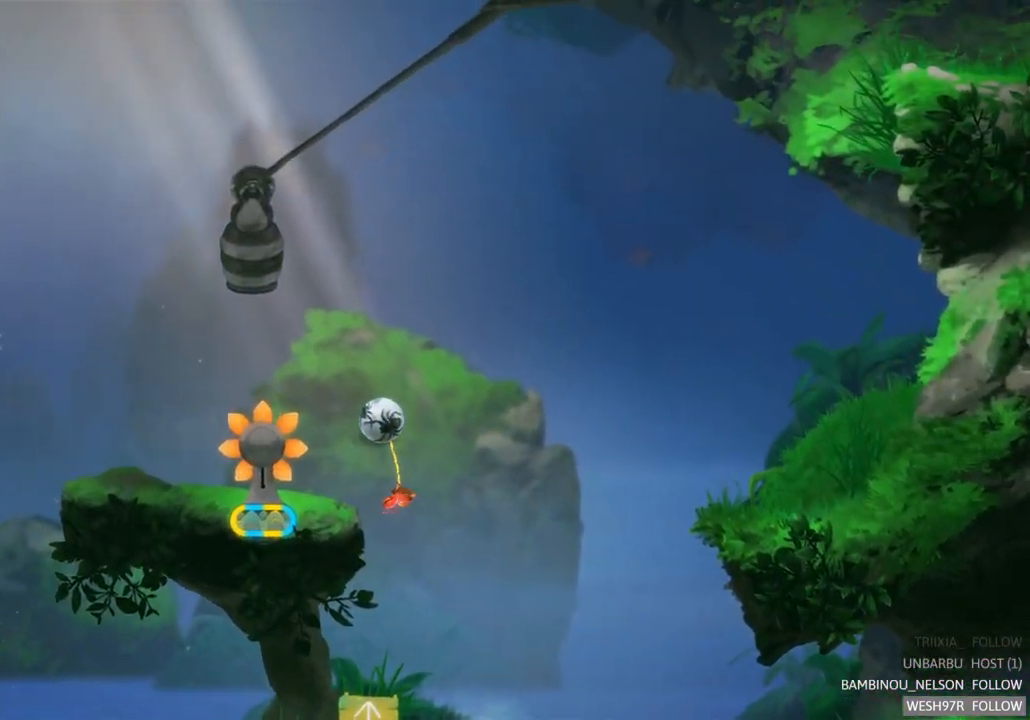
{"buttons": [], "left_stick": "center", "right_stick": "center", "button_events": []}
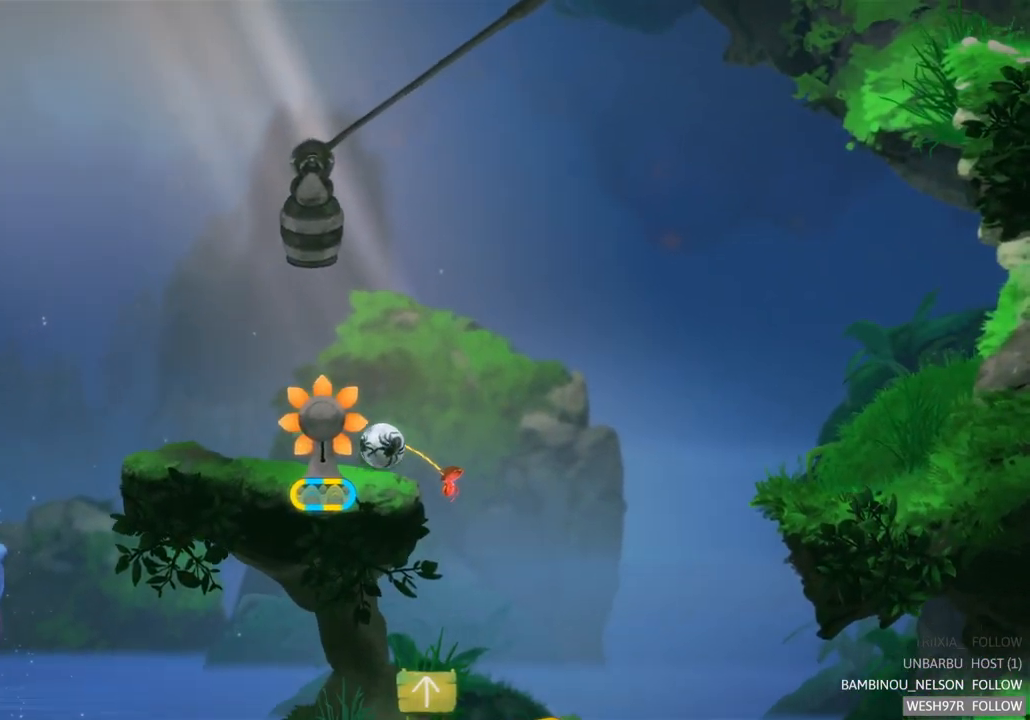
{"buttons": [], "left_stick": "right", "right_stick": "center", "button_events": []}
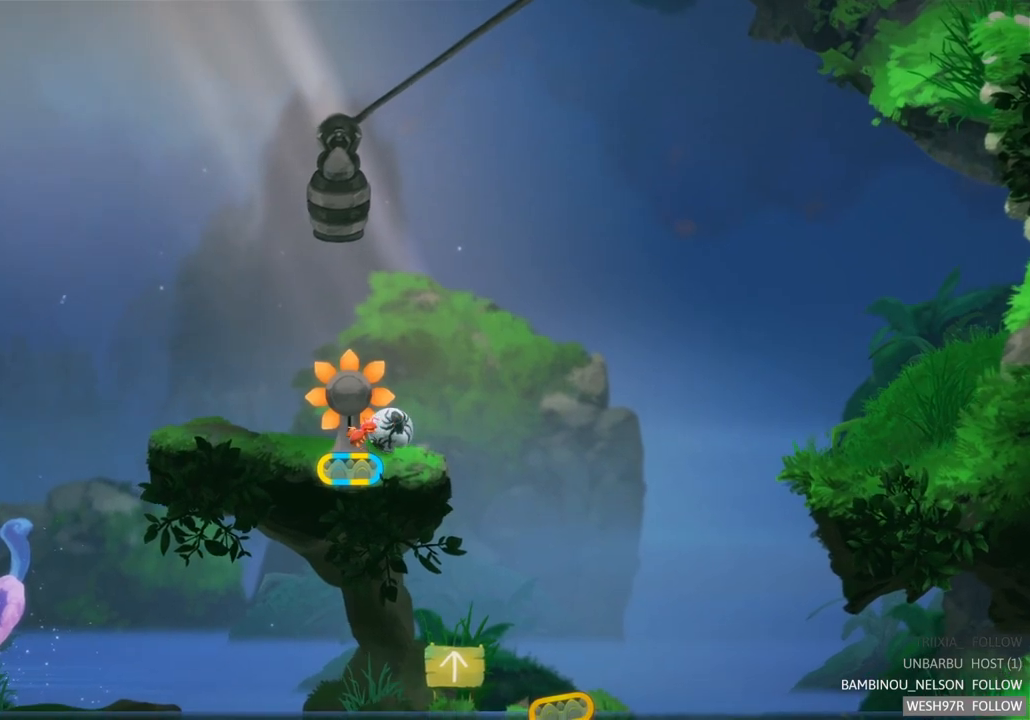
{"buttons": [], "left_stick": "left", "right_stick": "center", "button_events": []}
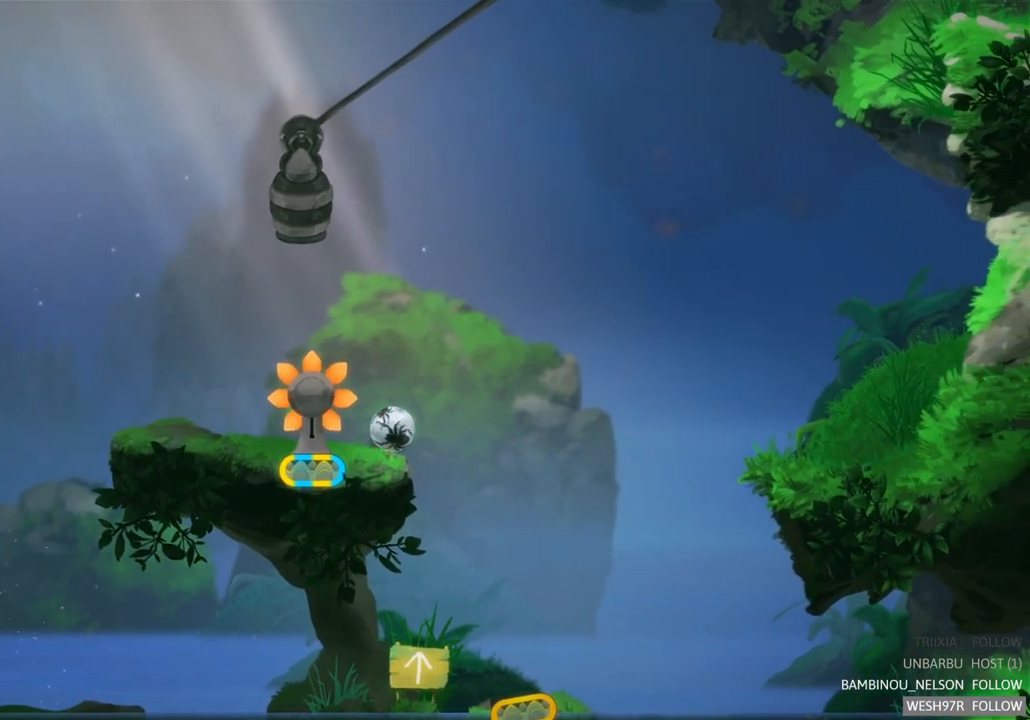
{"buttons": [], "left_stick": "left", "right_stick": "center", "button_events": []}
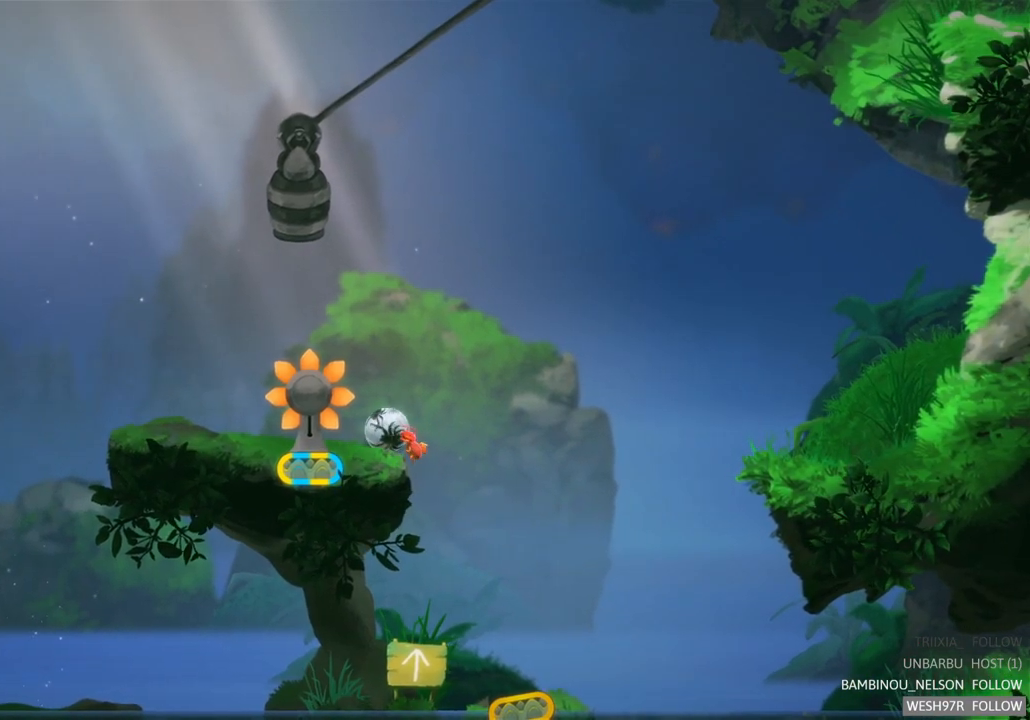
{"buttons": [], "left_stick": "left", "right_stick": "center", "button_events": []}
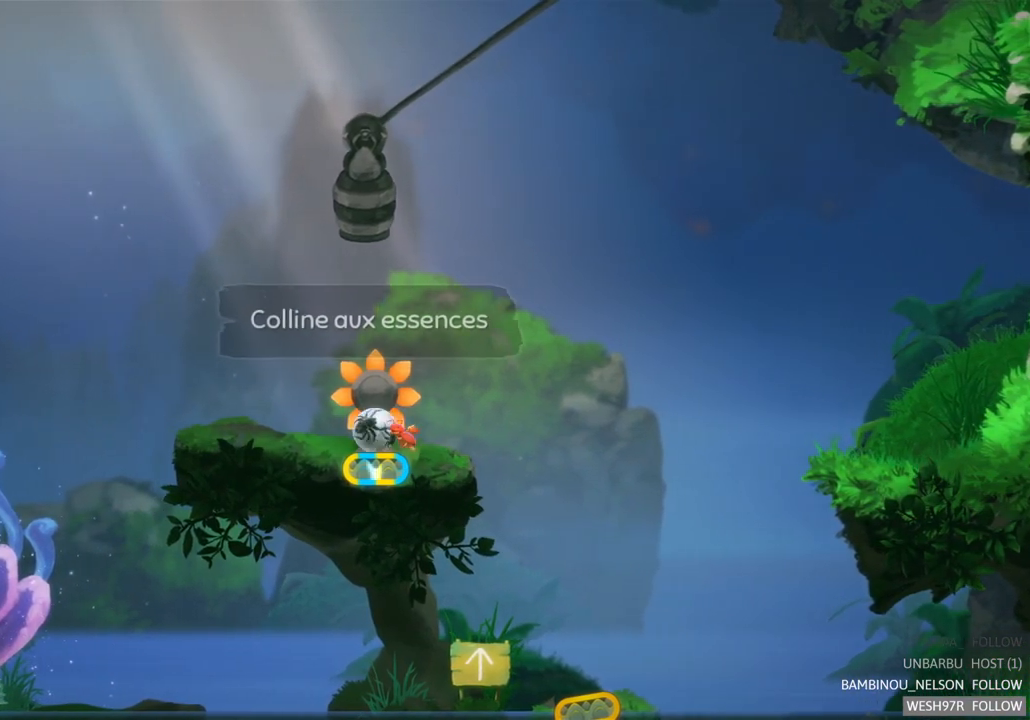
{"buttons": ["R2"], "left_stick": "center", "right_stick": "center", "button_events": [[217, "R2", "down"]]}
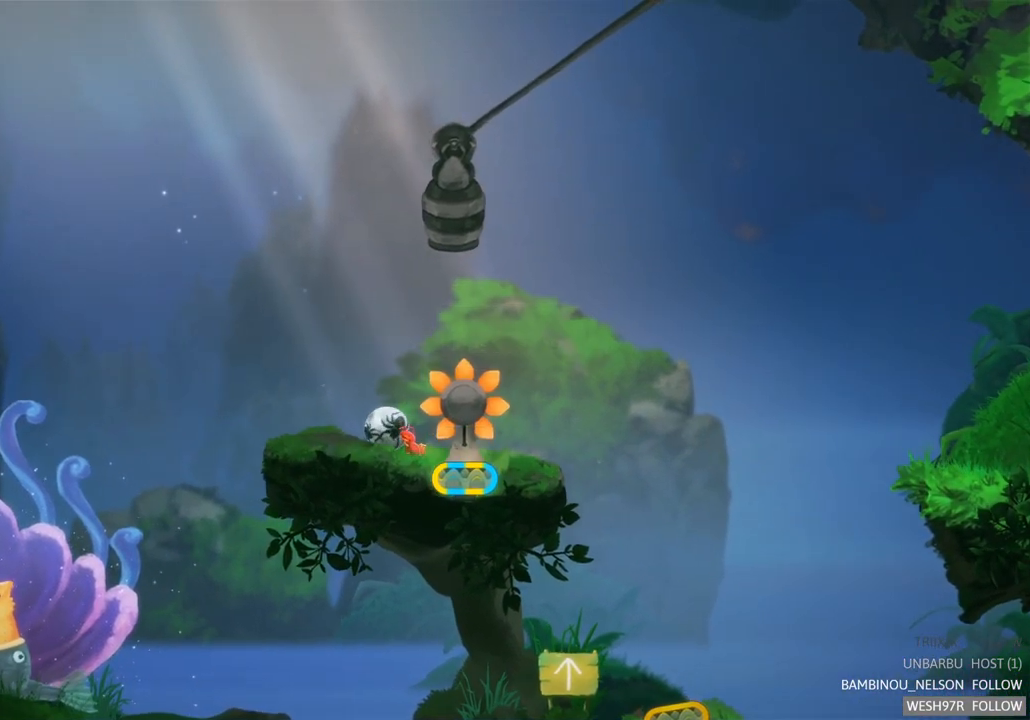
{"buttons": [], "left_stick": "right", "right_stick": "center", "button_events": [[50, "R2", "up"]]}
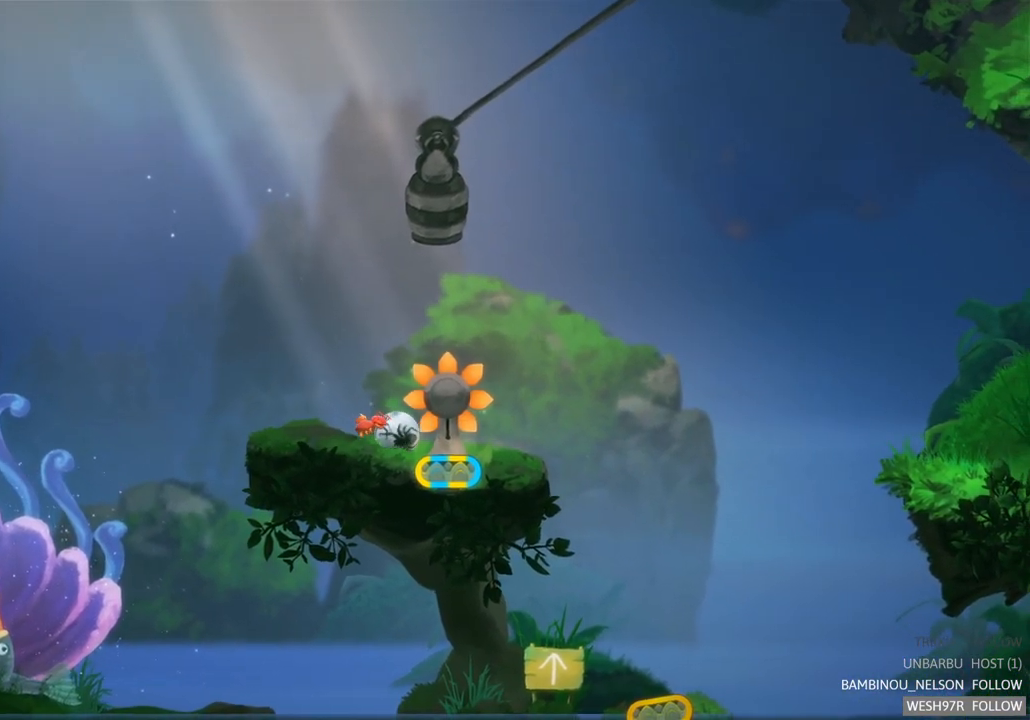
{"buttons": [], "left_stick": "center", "right_stick": "center", "button_events": []}
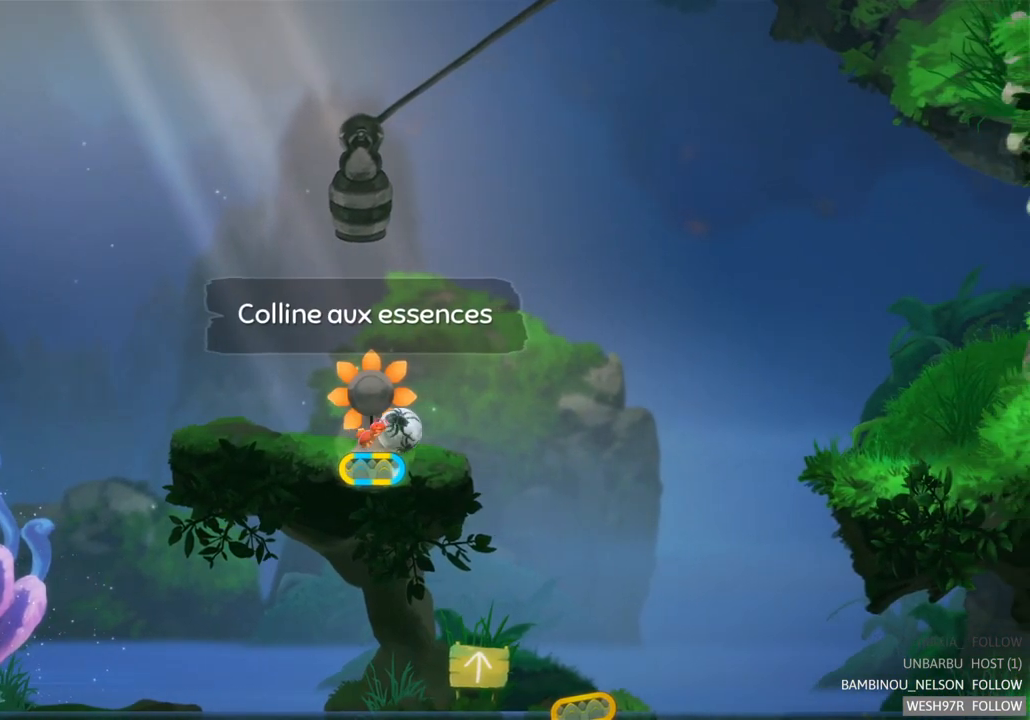
{"buttons": [], "left_stick": "right", "right_stick": "center", "button_events": []}
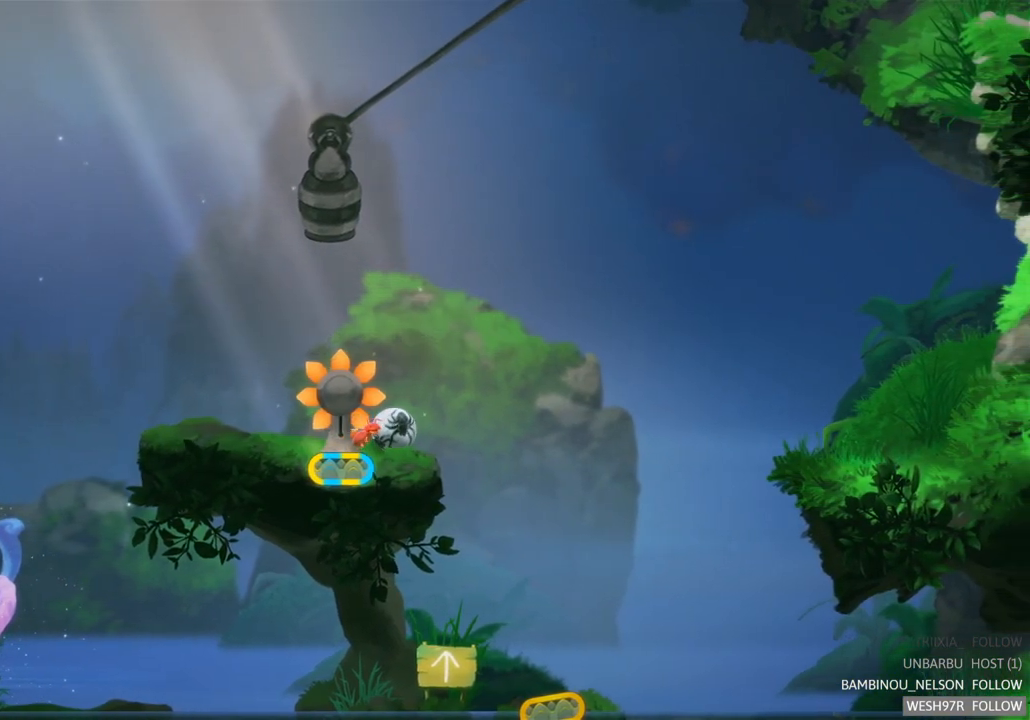
{"buttons": [], "left_stick": "left", "right_stick": "center", "button_events": []}
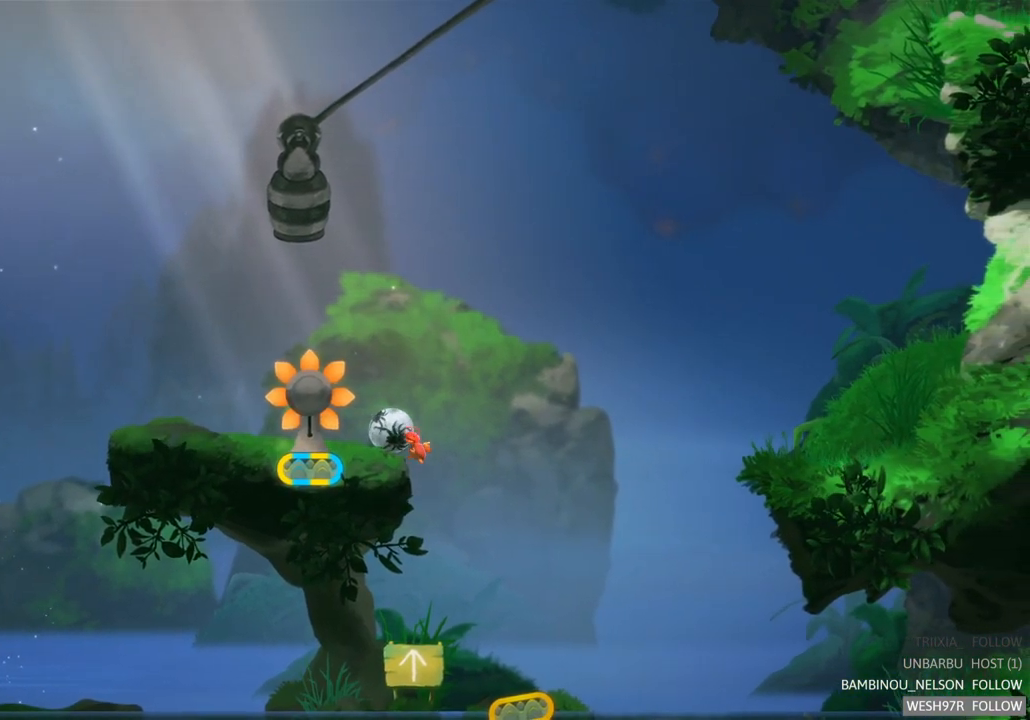
{"buttons": [], "left_stick": "left", "right_stick": "center", "button_events": []}
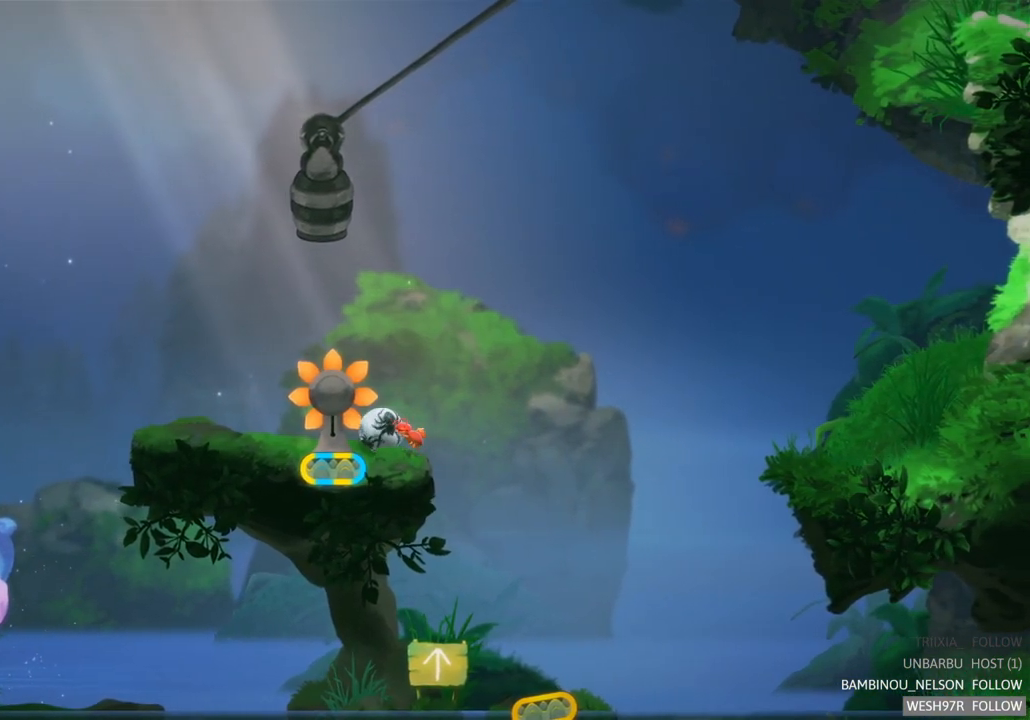
{"buttons": ["R2"], "left_stick": "center", "right_stick": "center", "button_events": [[350, "R2", "down"]]}
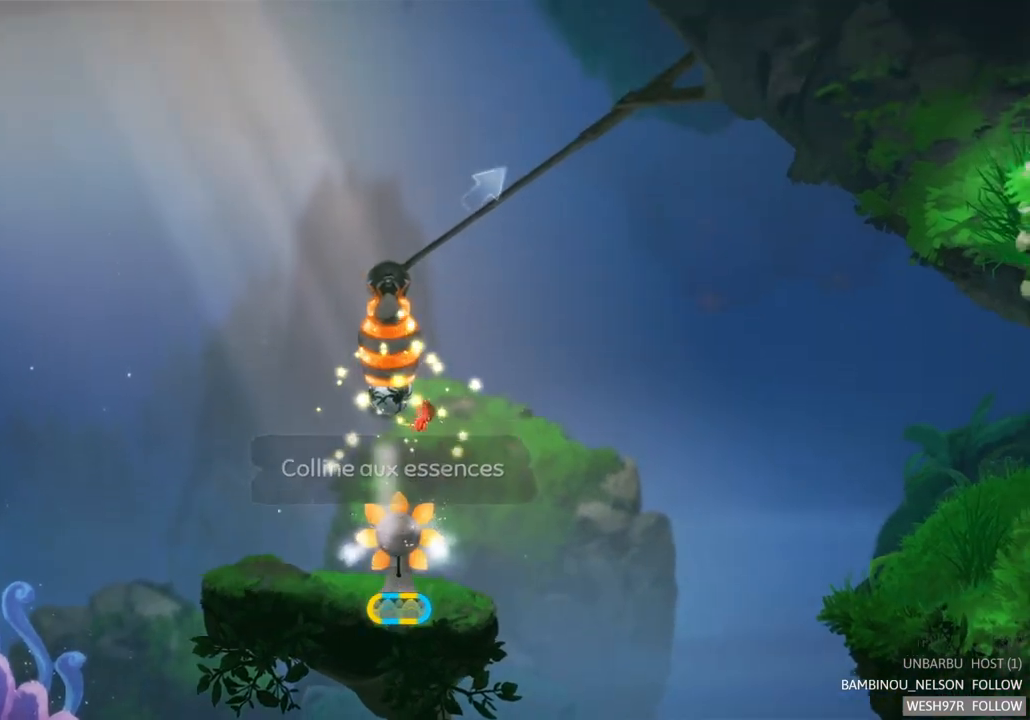
{"buttons": [], "left_stick": "center", "right_stick": "center", "button_events": [[133, "R2", "up"]]}
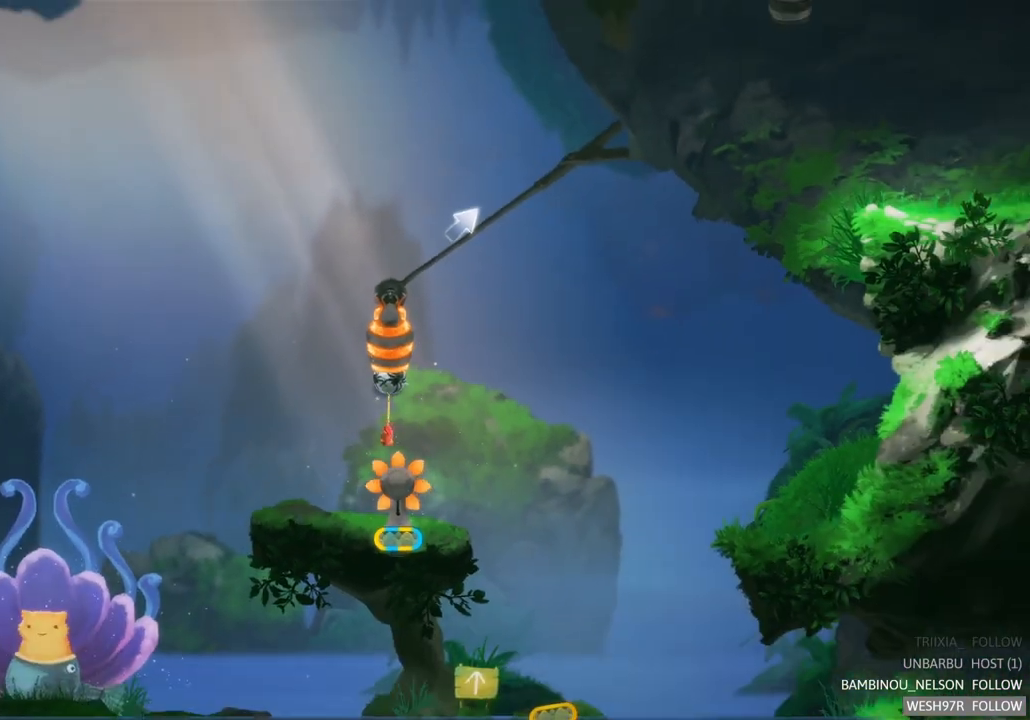
{"buttons": [], "left_stick": "center", "right_stick": "center", "button_events": []}
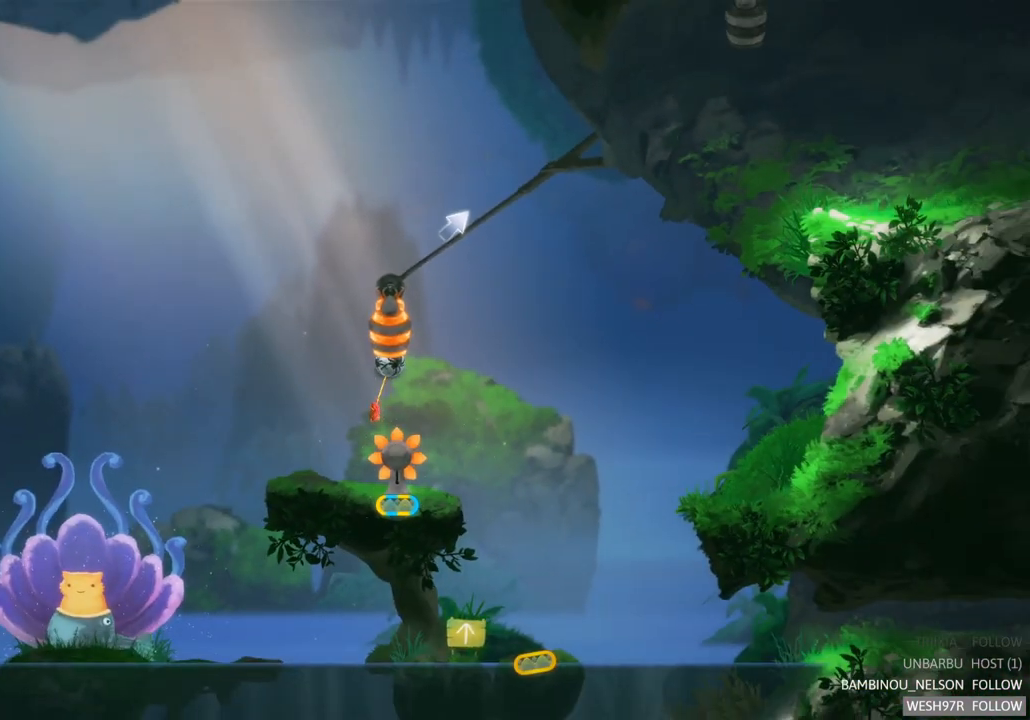
{"buttons": [], "left_stick": "center", "right_stick": "center", "button_events": [[250, "B", "down"], [300, "B", "up"]]}
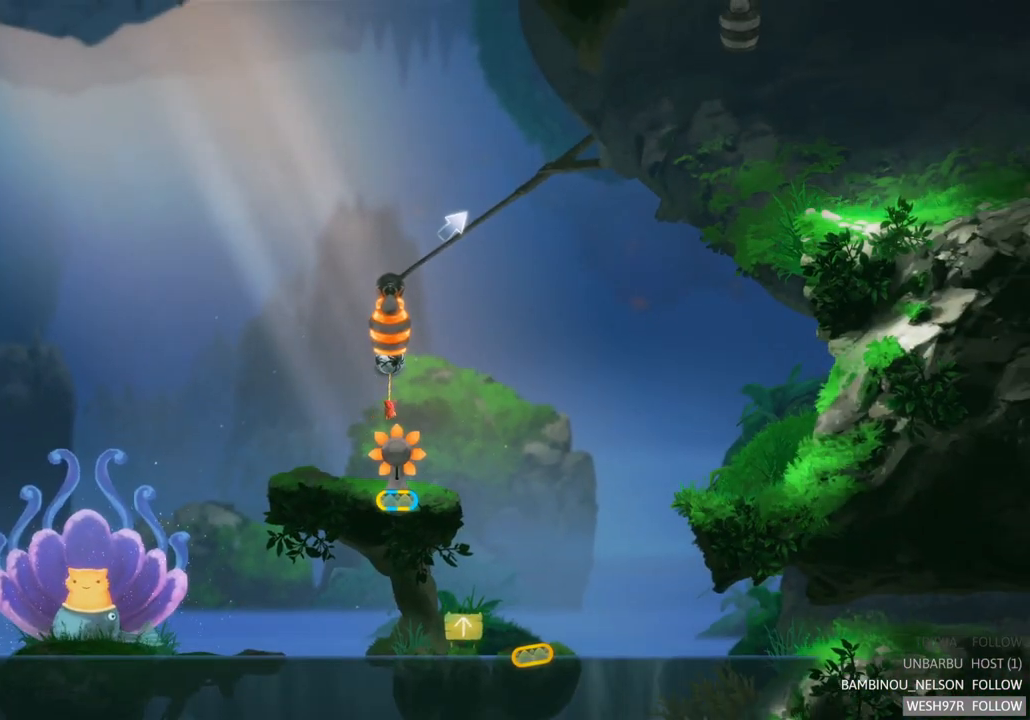
{"buttons": [], "left_stick": "center", "right_stick": "center", "button_events": [[100, "A", "down"], [167, "A", "up"]]}
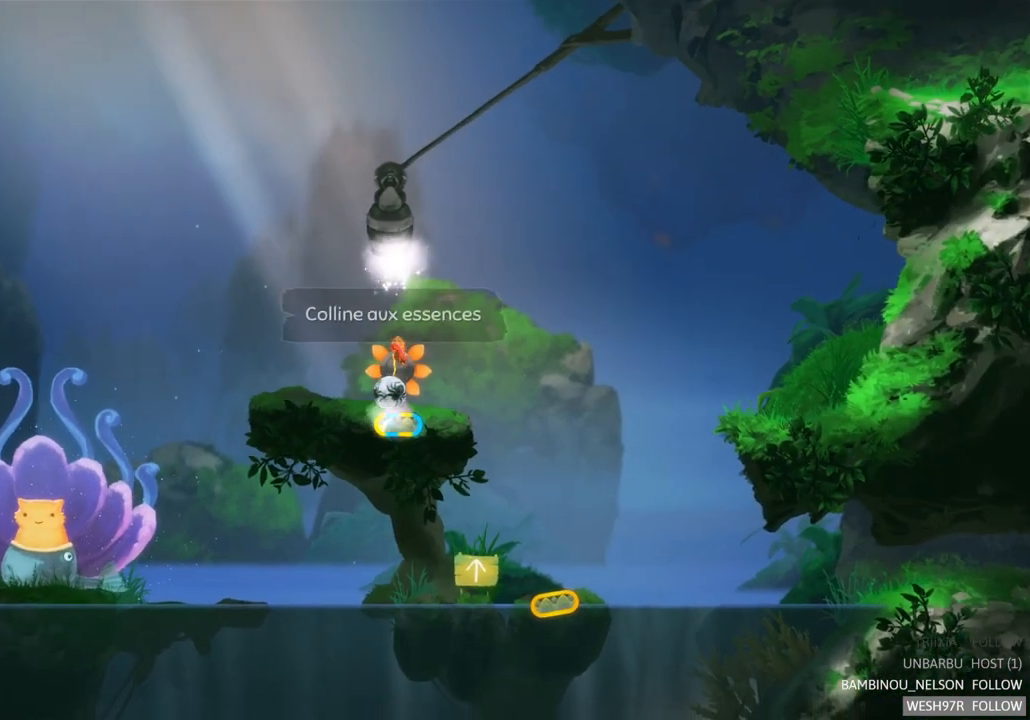
{"buttons": [], "left_stick": "right", "right_stick": "center", "button_events": []}
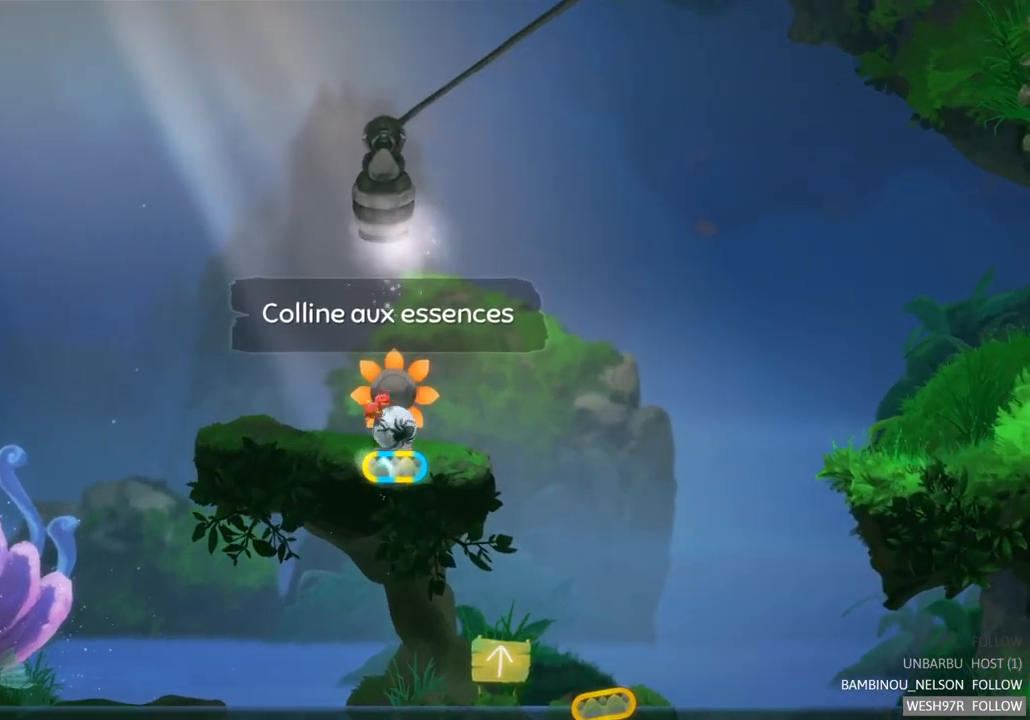
{"buttons": [], "left_stick": "left", "right_stick": "center", "button_events": []}
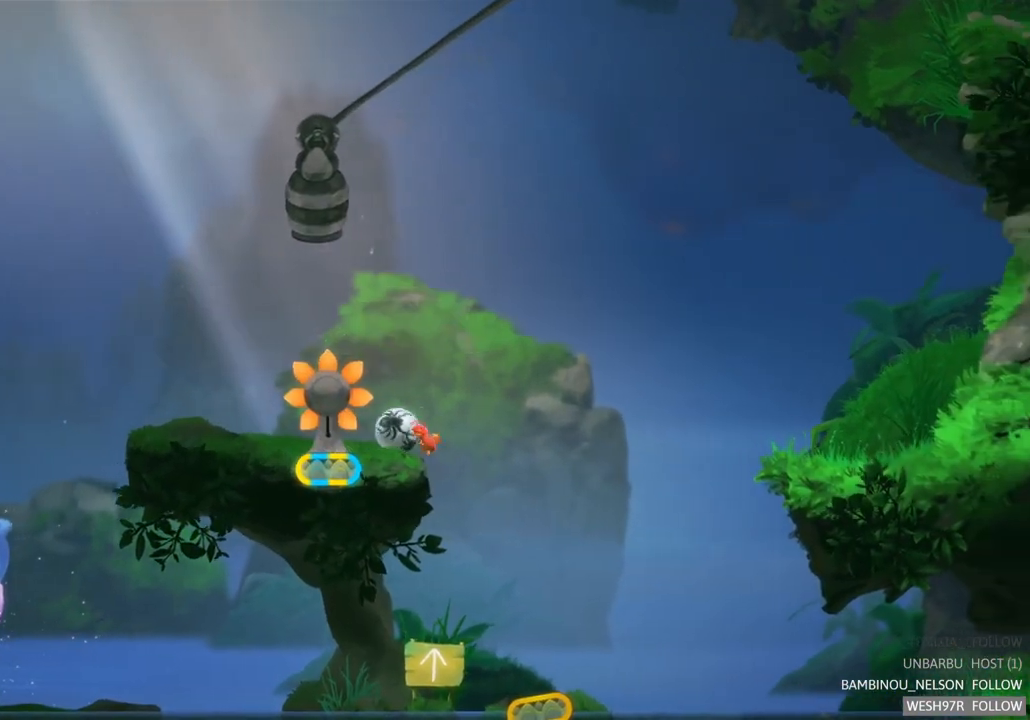
{"buttons": [], "left_stick": "left", "right_stick": "center", "button_events": []}
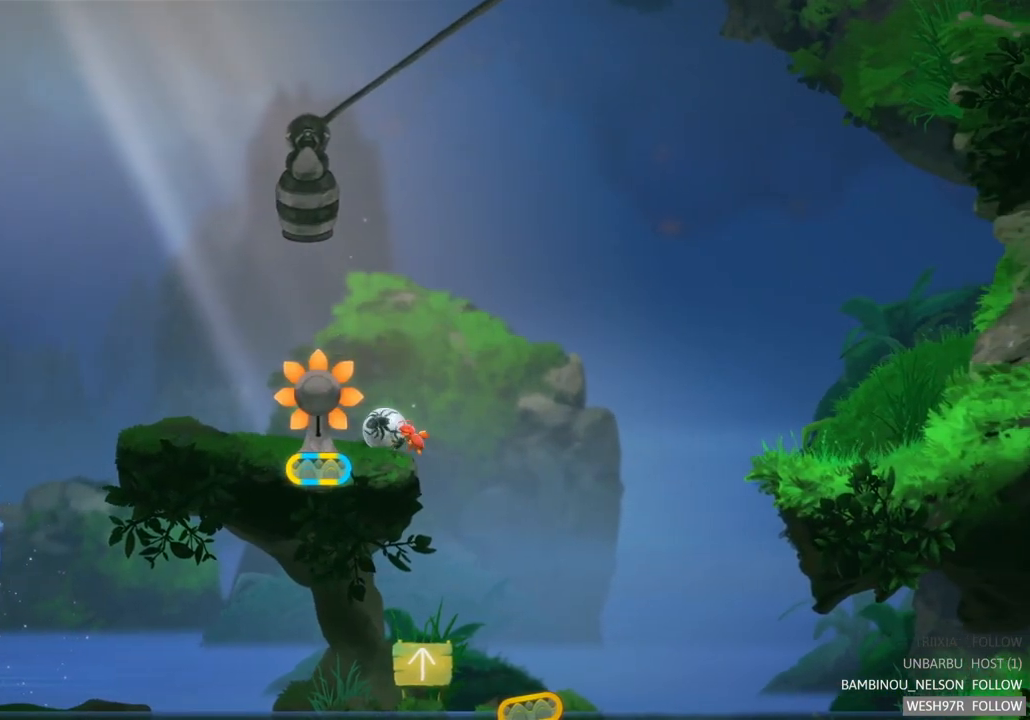
{"buttons": [], "left_stick": "left", "right_stick": "center", "button_events": []}
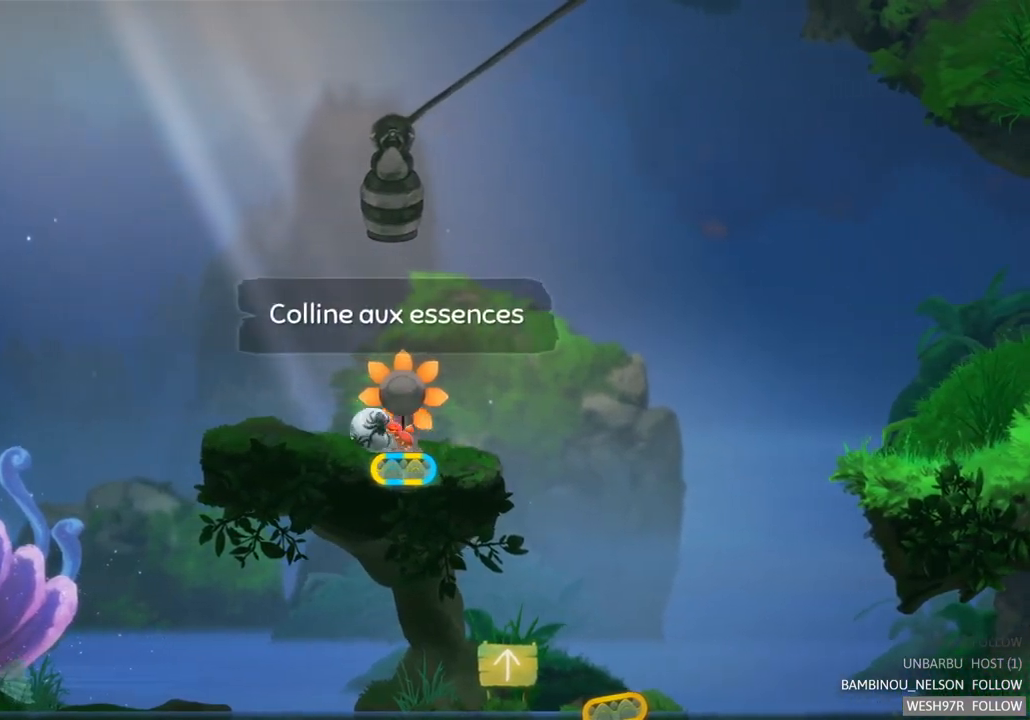
{"buttons": ["R2"], "left_stick": "center", "right_stick": "center", "button_events": [[50, "R2", "down"]]}
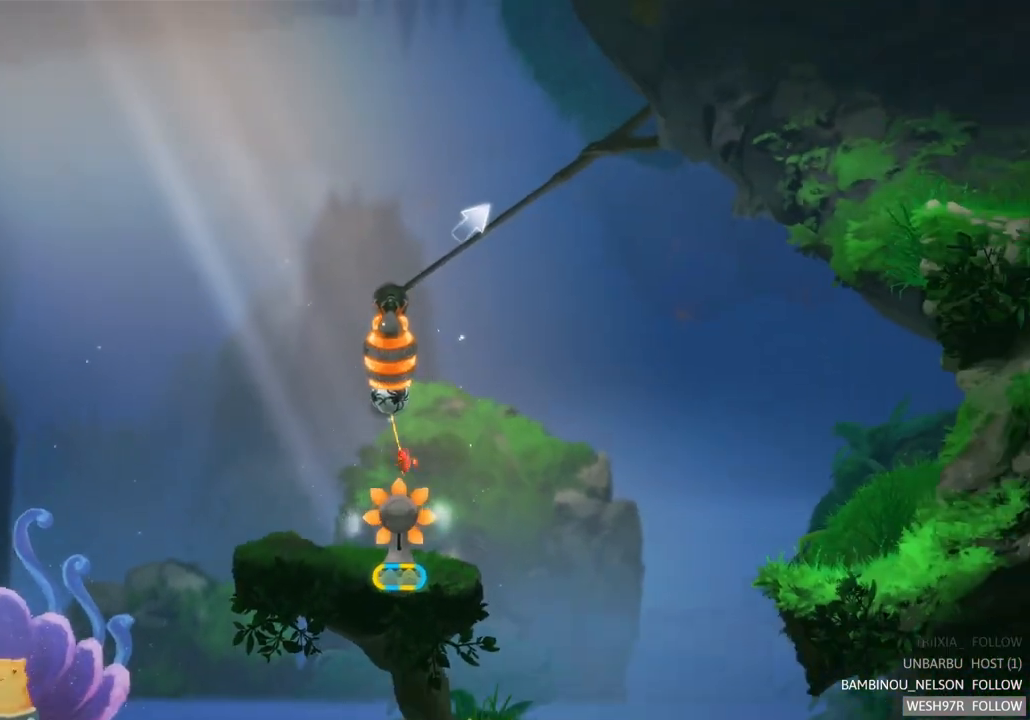
{"buttons": [], "left_stick": "center", "right_stick": "center", "button_events": [[17, "R2", "up"]]}
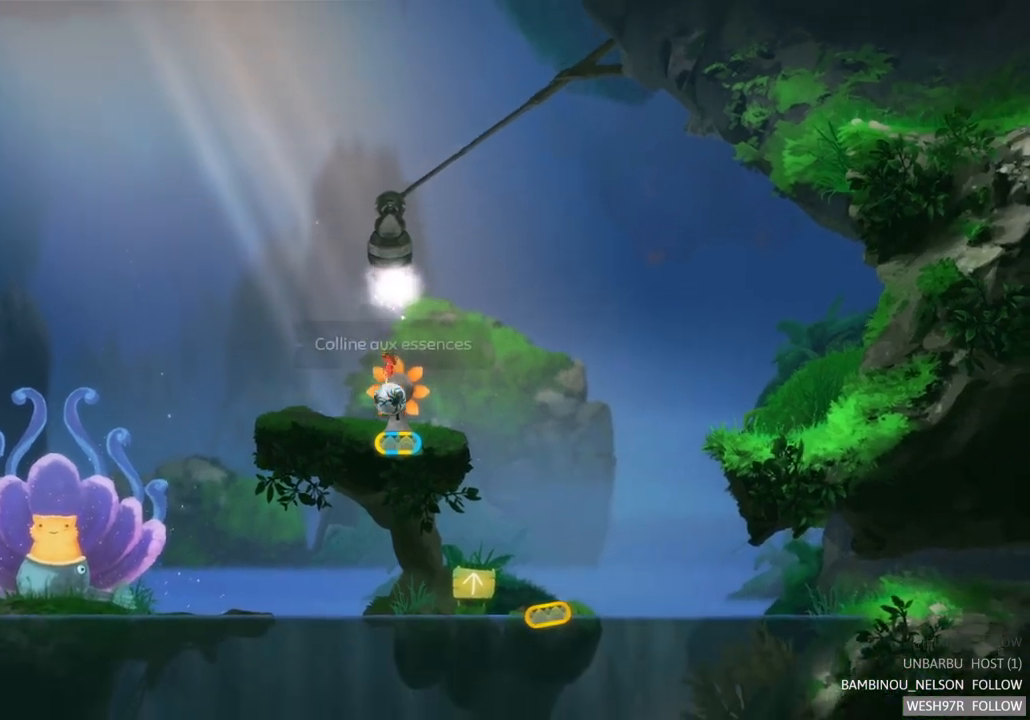
{"buttons": [], "left_stick": "center", "right_stick": "center", "button_events": [[133, "SELECT", "down"], [333, "SELECT", "up"]]}
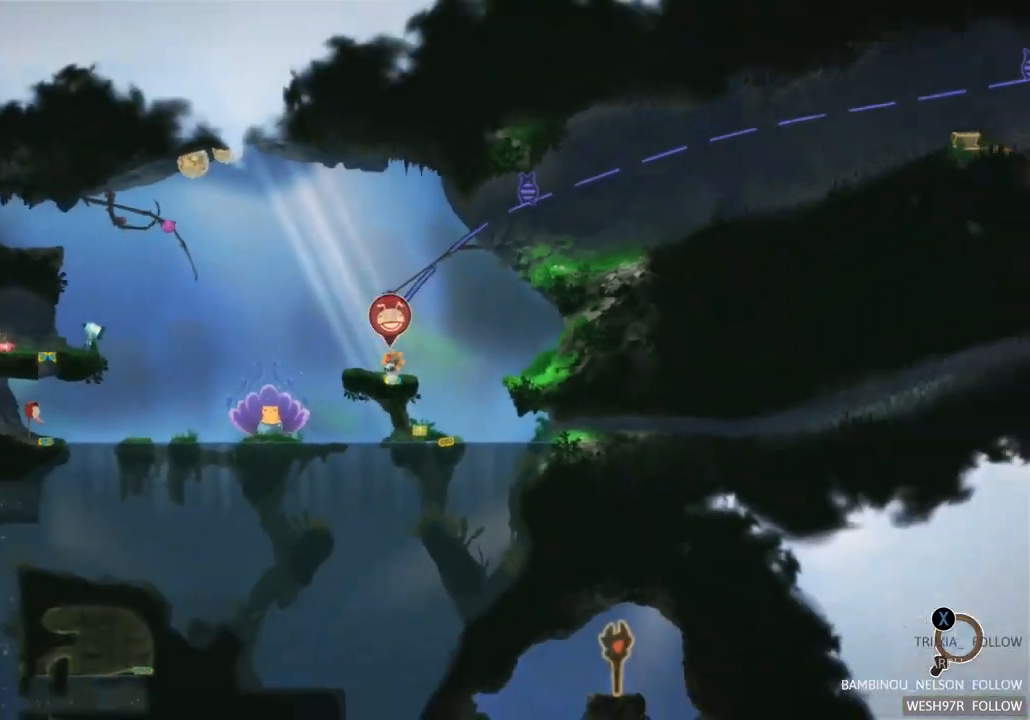
{"buttons": [], "left_stick": "center", "right_stick": "center", "button_events": []}
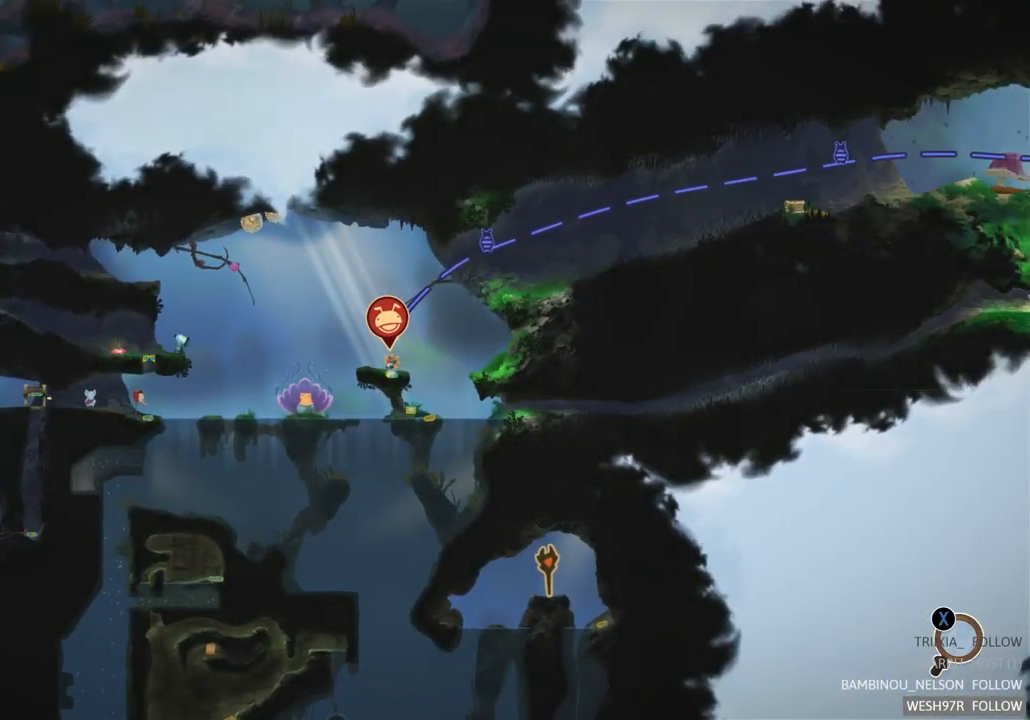
{"buttons": [], "left_stick": "center", "right_stick": "center", "button_events": []}